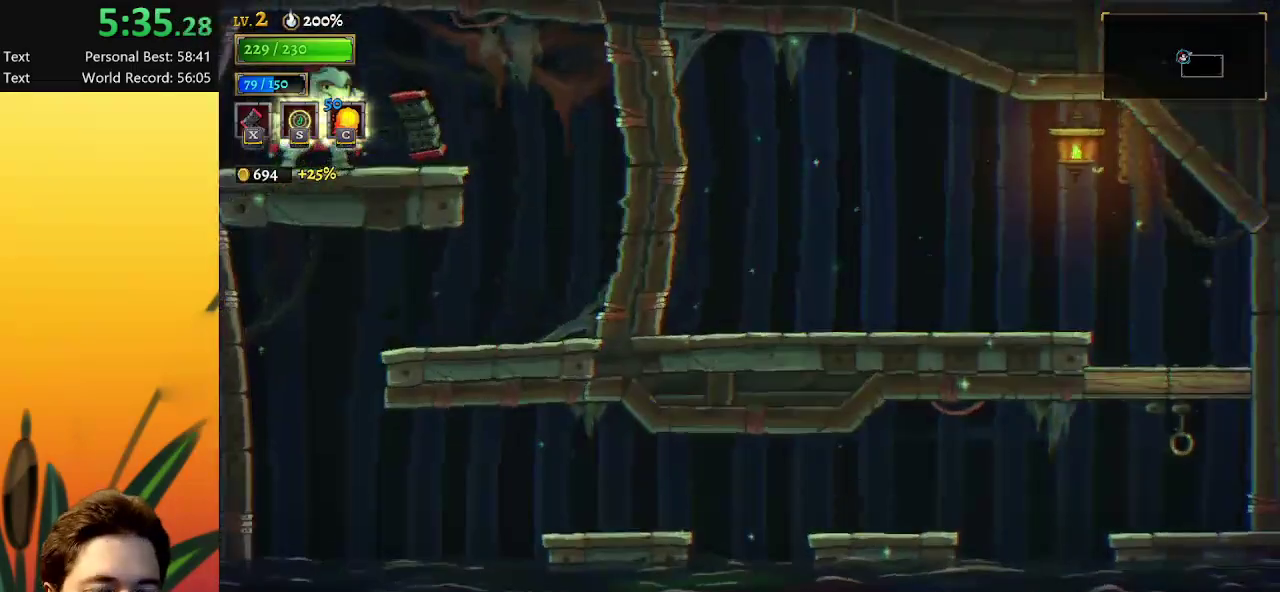
Gameplay with keyboard; each line is a JSON object with the keys held at the frame after it. "events" lists presses ("down") and releases ("up") of "a", "c", "d", "down", "left", "right", "s", "up", "x" and "z" between this image and that frame as [ms after this image, input, new state], when the widget could be followed in between. No other keys are recorded. Mouse input is not recorded.
{"keys": ["right"], "events": []}
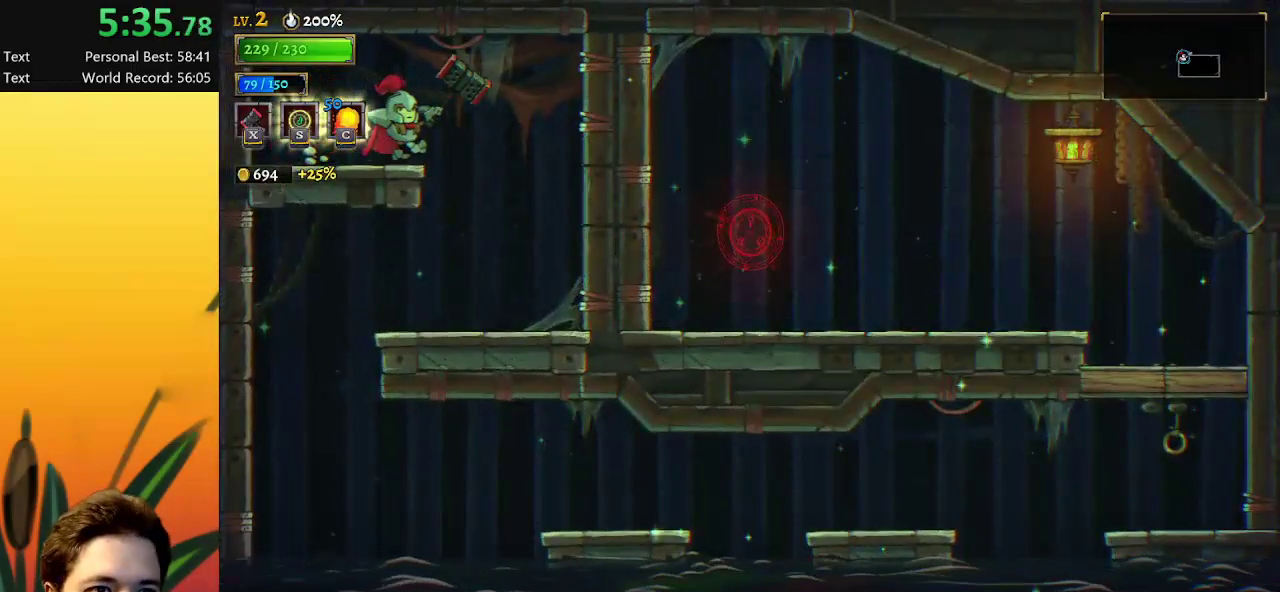
{"keys": ["left"], "events": [[233, "right", "up"], [333, "left", "down"]]}
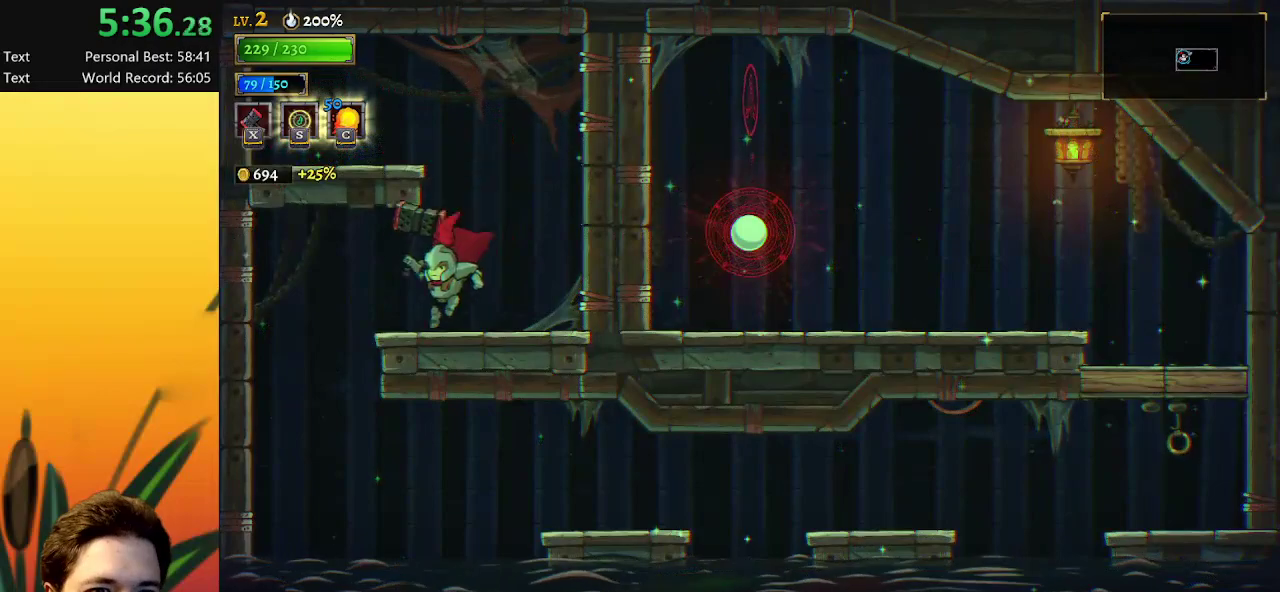
{"keys": [], "events": [[300, "left", "up"]]}
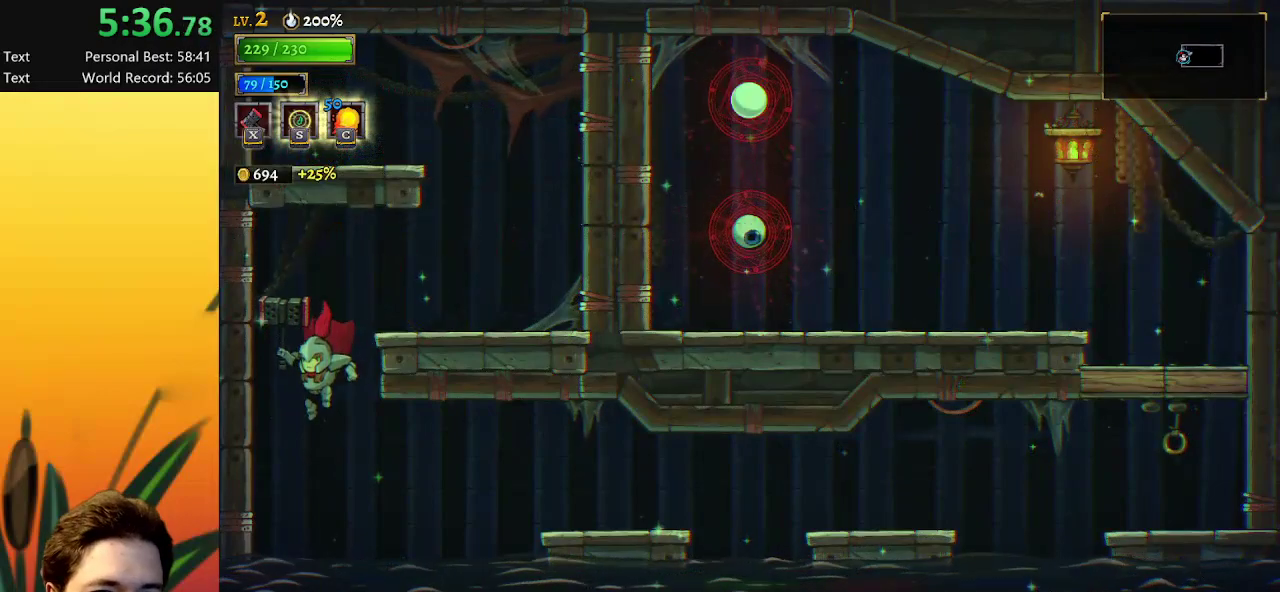
{"keys": [], "events": [[167, "d", "down"], [167, "right", "down"], [317, "d", "up"], [450, "right", "up"]]}
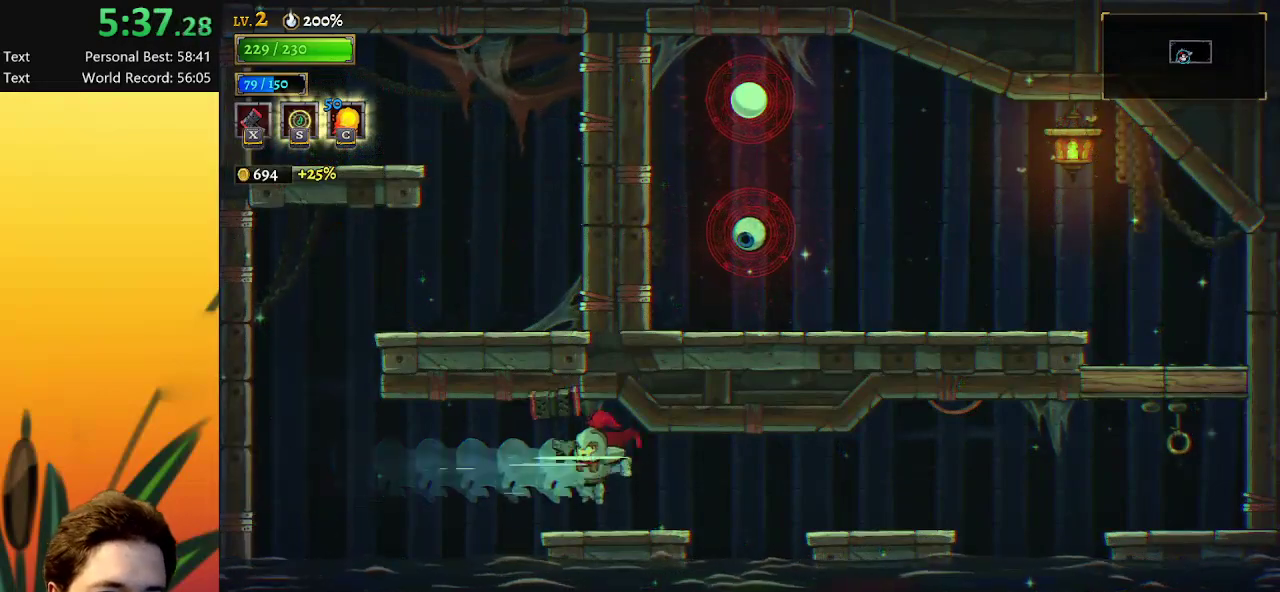
{"keys": ["right"], "events": [[183, "right", "down"], [233, "d", "down"], [417, "d", "up"]]}
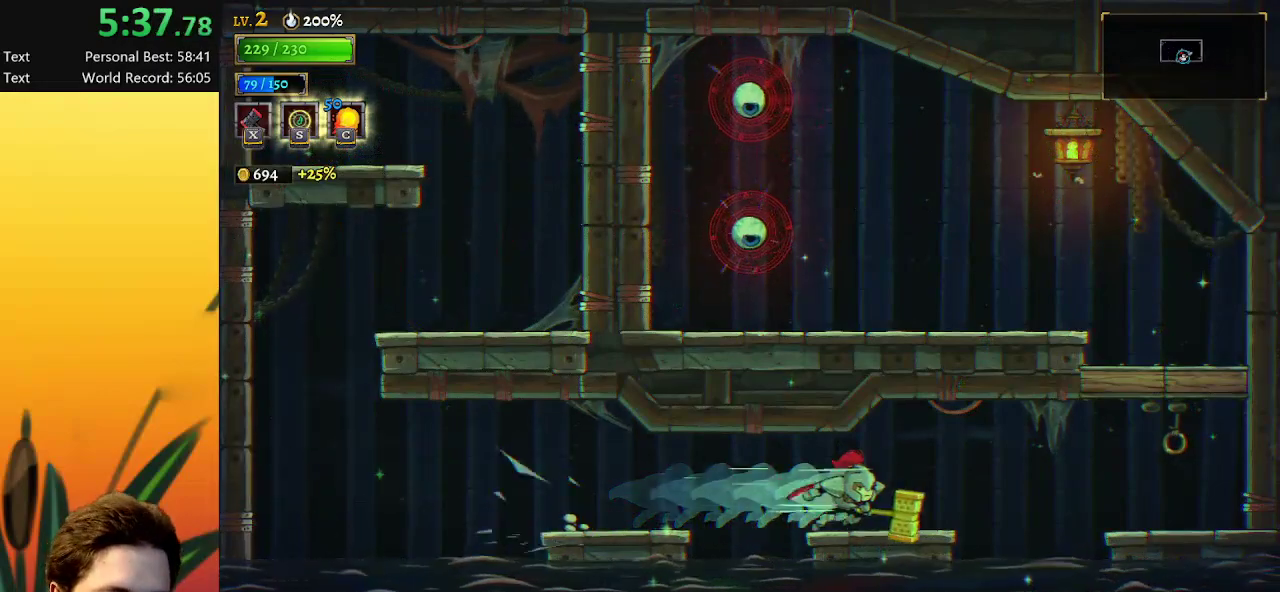
{"keys": [], "events": [[150, "d", "down"], [300, "d", "up"], [383, "right", "up"]]}
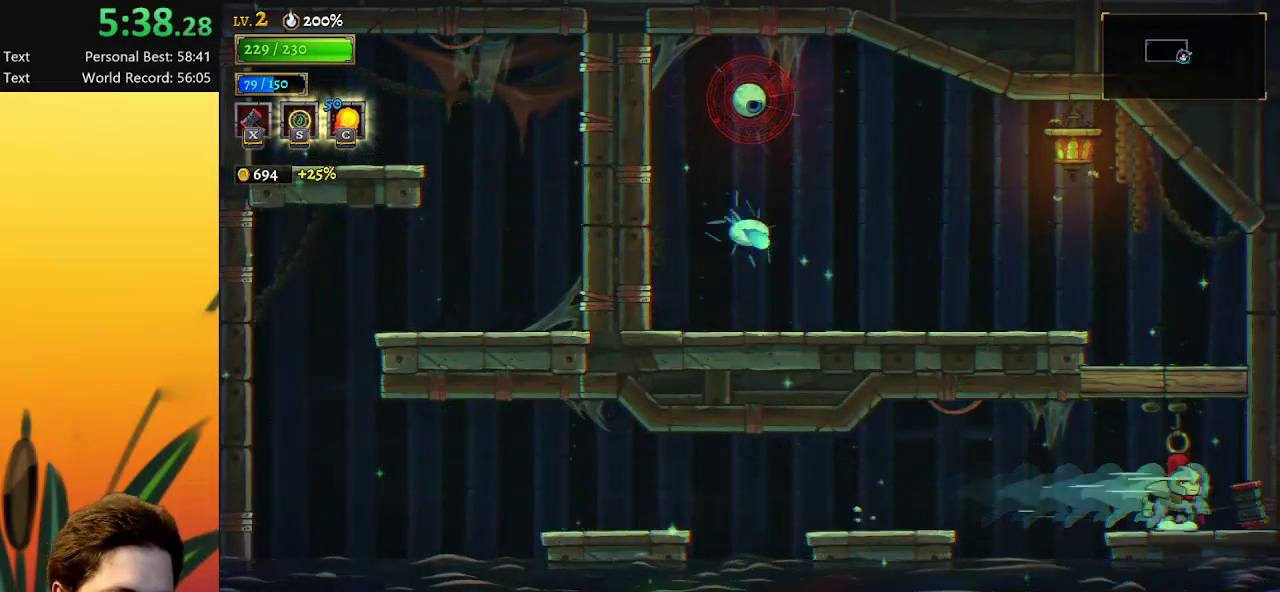
{"keys": ["left"], "events": [[83, "z", "down"], [167, "down", "down"], [217, "left", "down"], [267, "z", "up"], [450, "down", "up"]]}
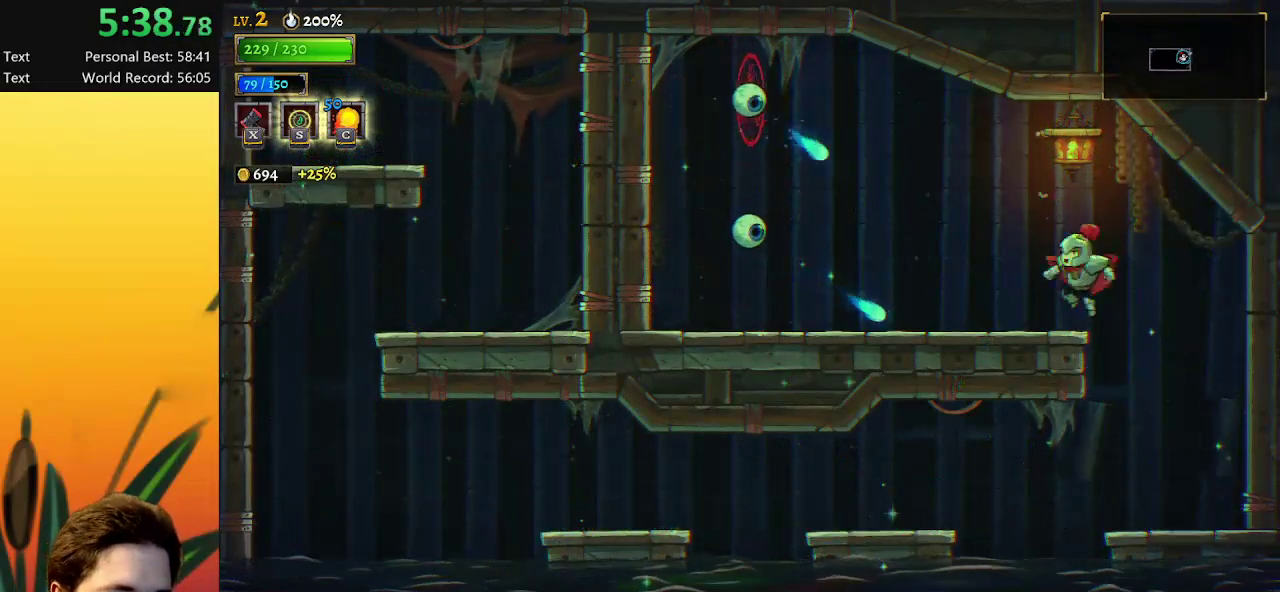
{"keys": ["left"], "events": [[100, "s", "down"], [183, "s", "up"], [233, "left", "up"], [367, "left", "down"]]}
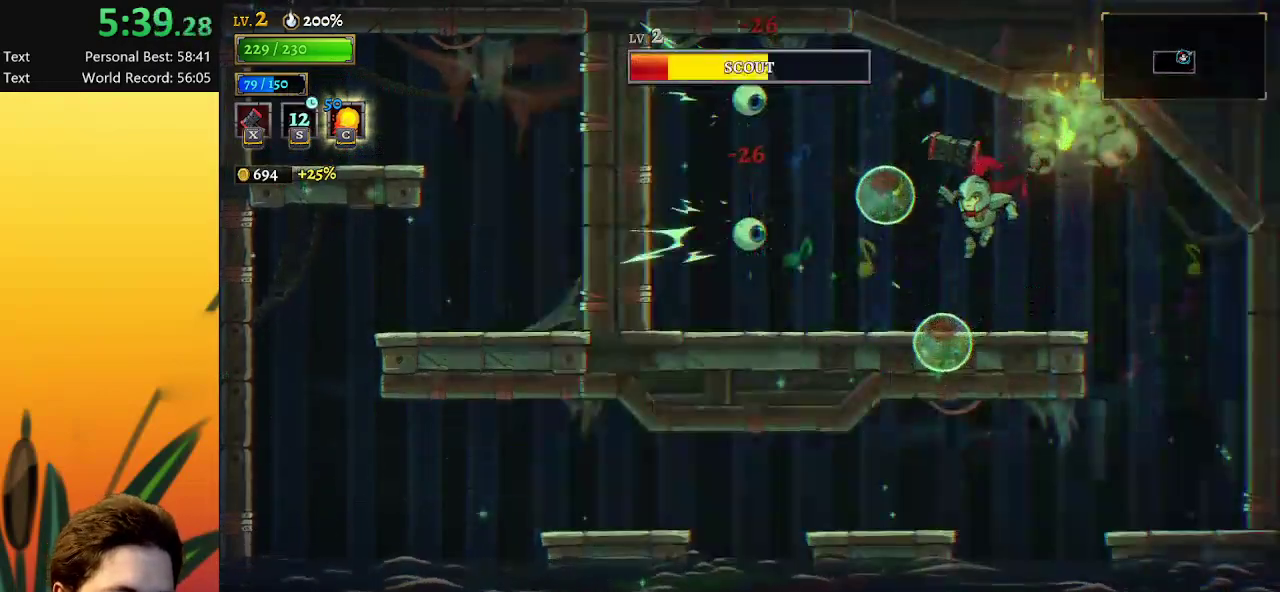
{"keys": ["down"], "events": [[67, "down", "down"], [200, "down", "up"], [200, "left", "up"], [483, "down", "down"]]}
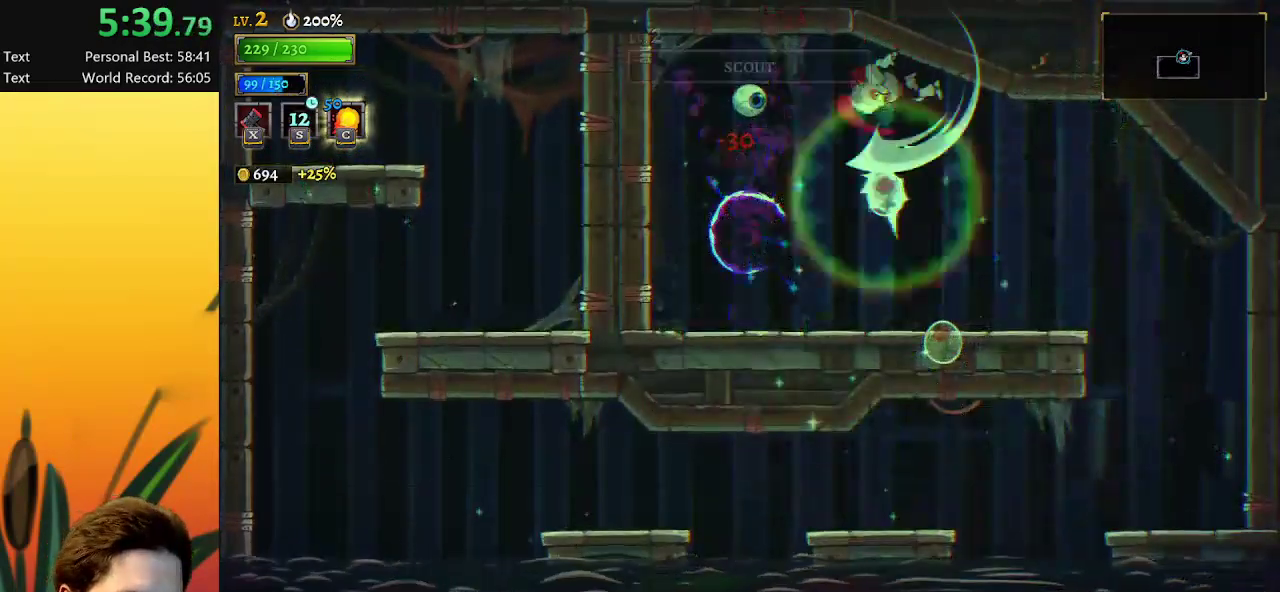
{"keys": [], "events": [[217, "down", "up"], [417, "down", "down"], [450, "down", "up"]]}
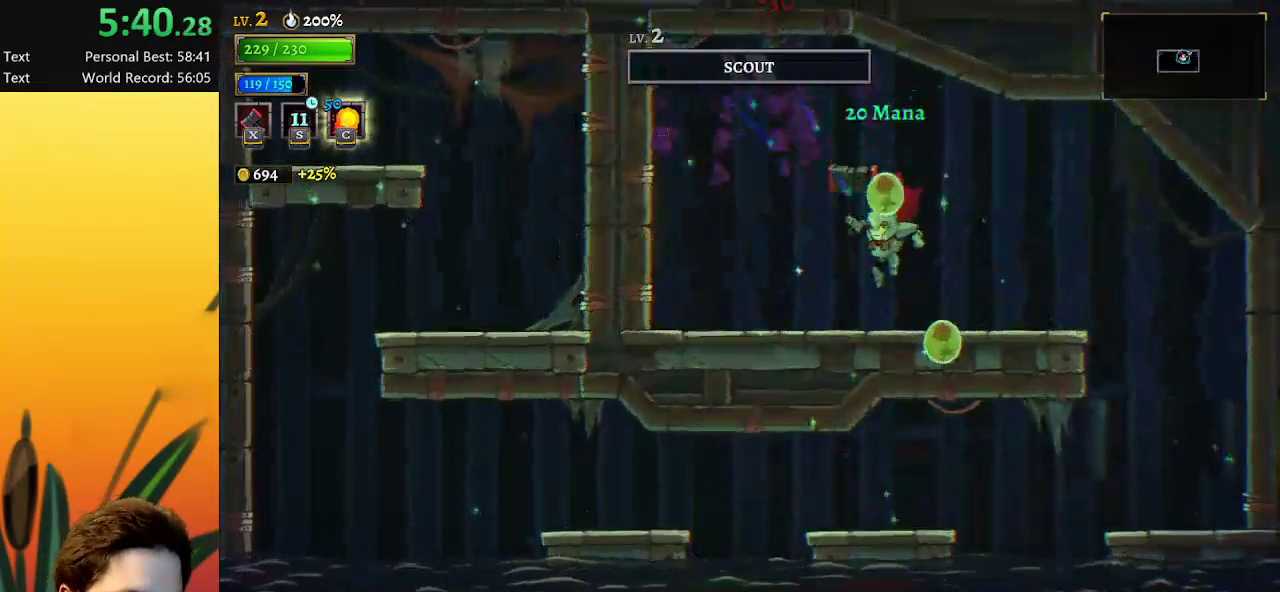
{"keys": [], "events": []}
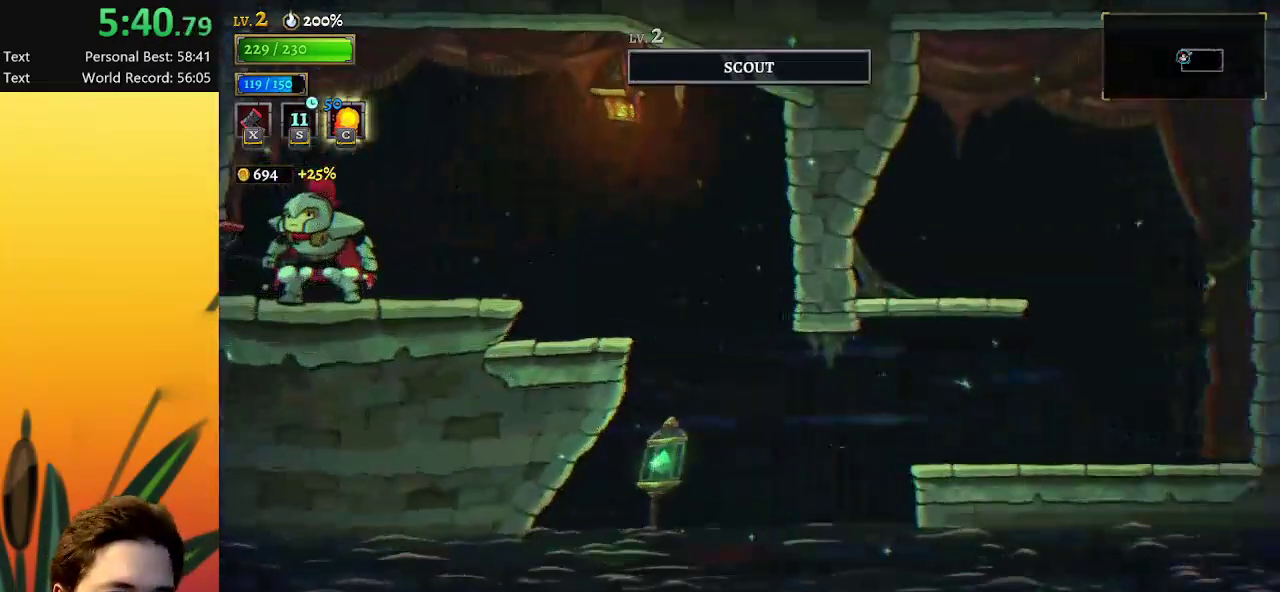
{"keys": ["right"], "events": [[117, "right", "down"]]}
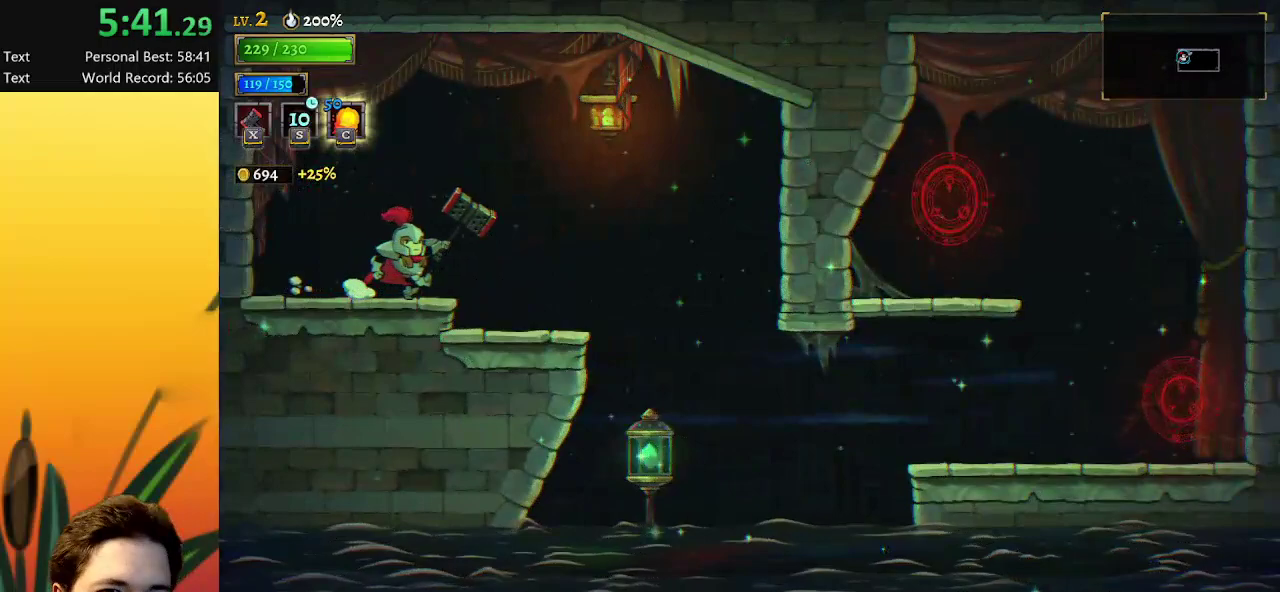
{"keys": ["right"], "events": []}
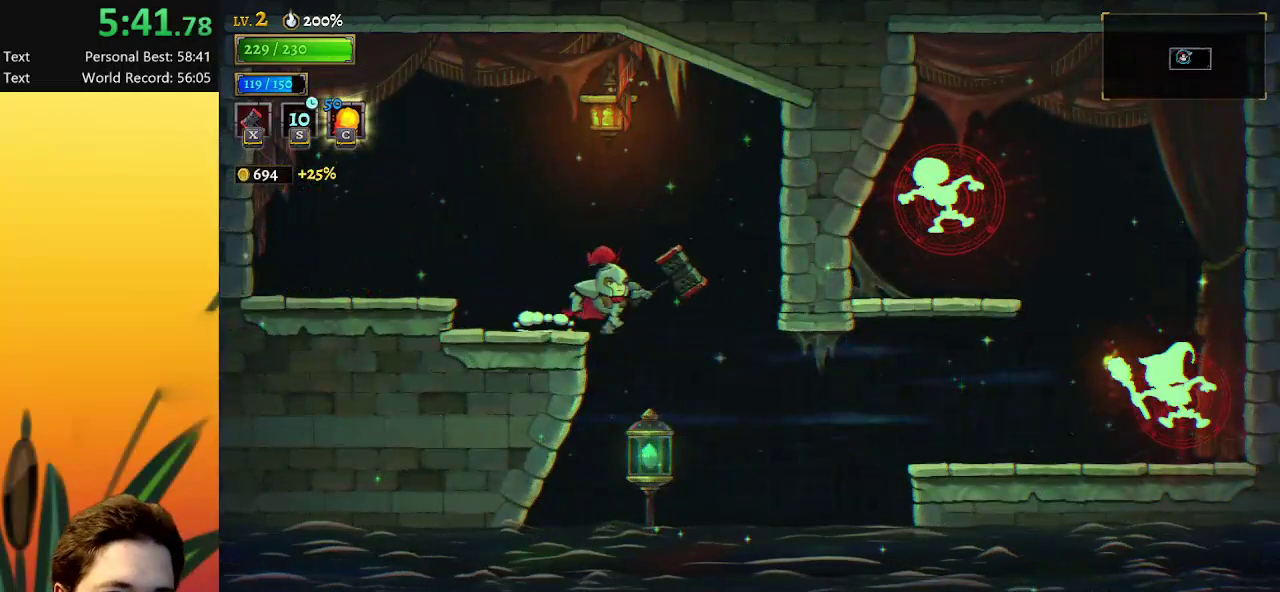
{"keys": ["d", "right", "x"], "events": [[283, "d", "down"], [333, "x", "down"]]}
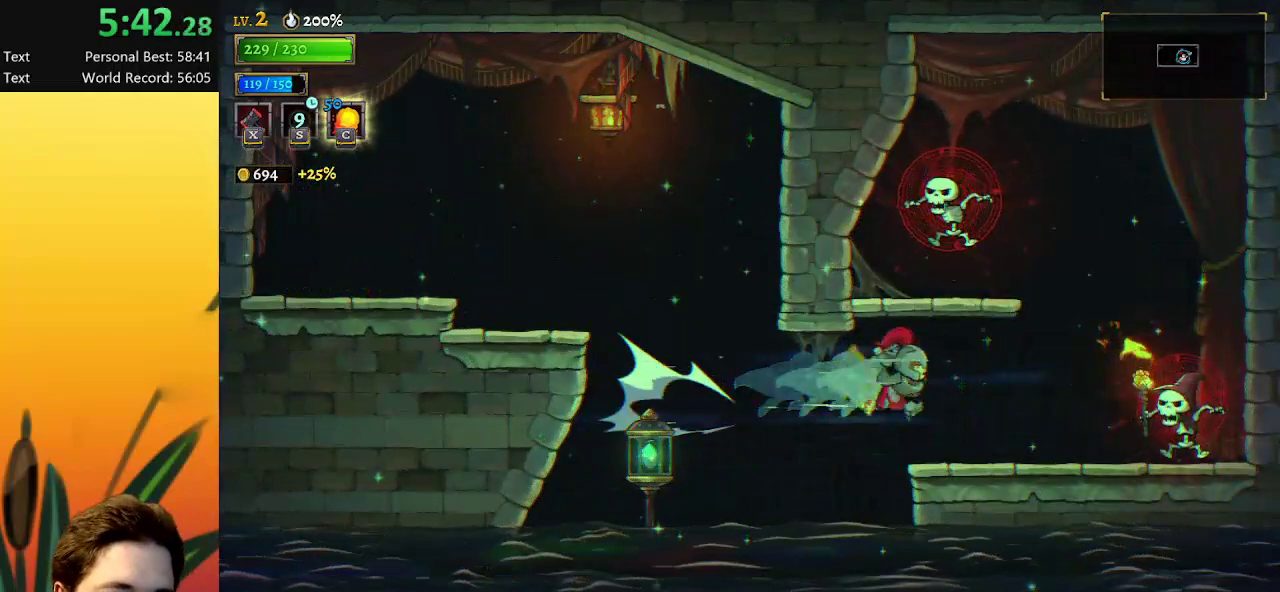
{"keys": [], "events": [[117, "d", "up"], [117, "x", "up"], [300, "right", "up"]]}
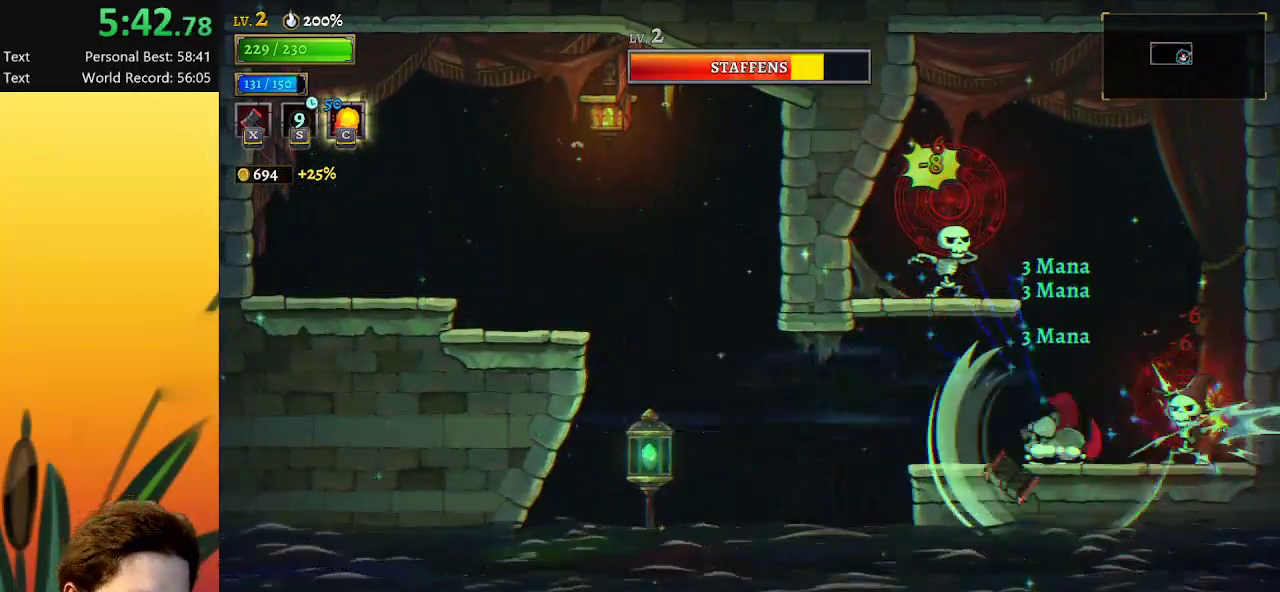
{"keys": [], "events": [[317, "right", "down"], [400, "right", "up"]]}
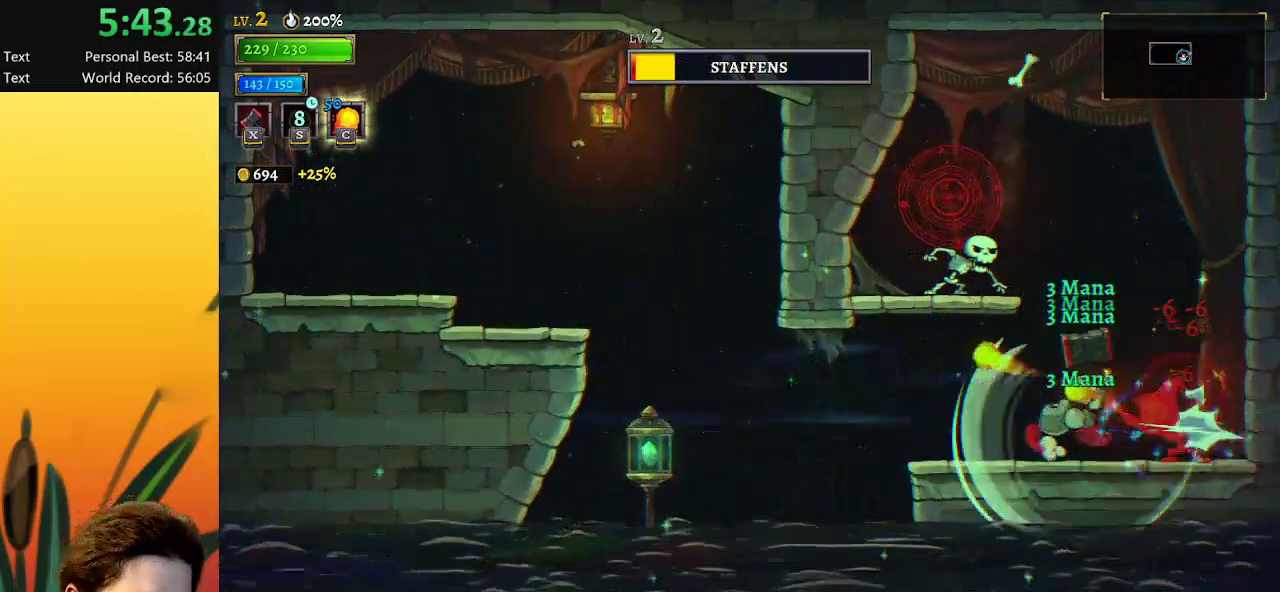
{"keys": [], "events": [[283, "left", "down"], [417, "left", "up"]]}
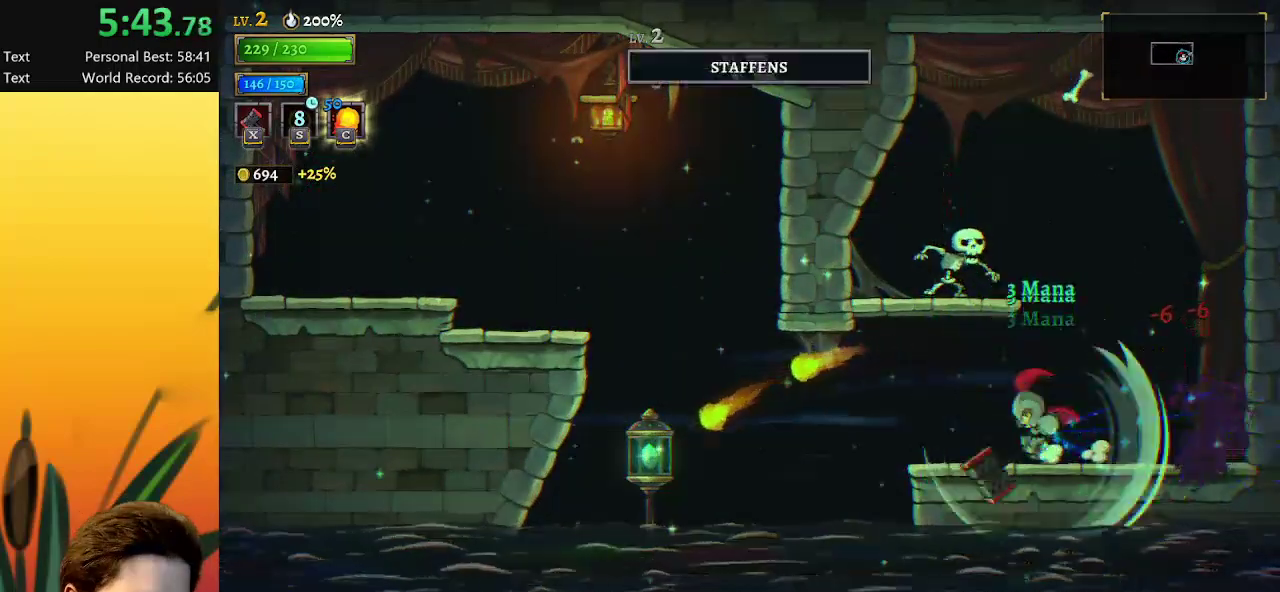
{"keys": [], "events": [[117, "left", "down"], [150, "z", "down"], [200, "z", "up"], [433, "left", "up"]]}
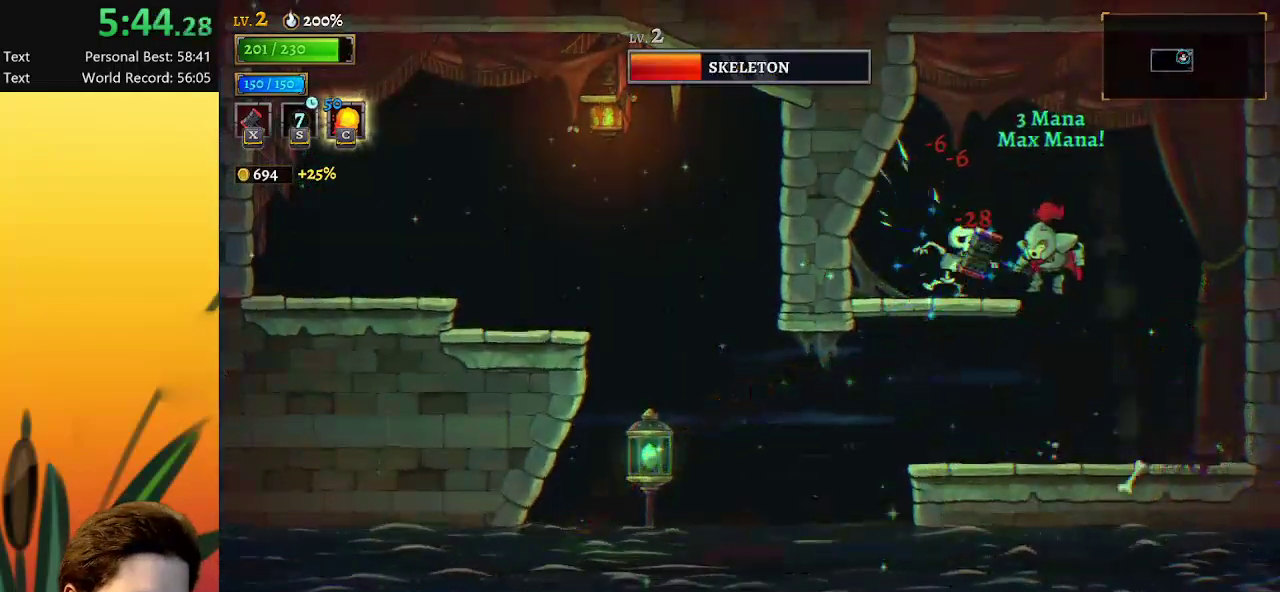
{"keys": ["left"], "events": [[317, "left", "down"]]}
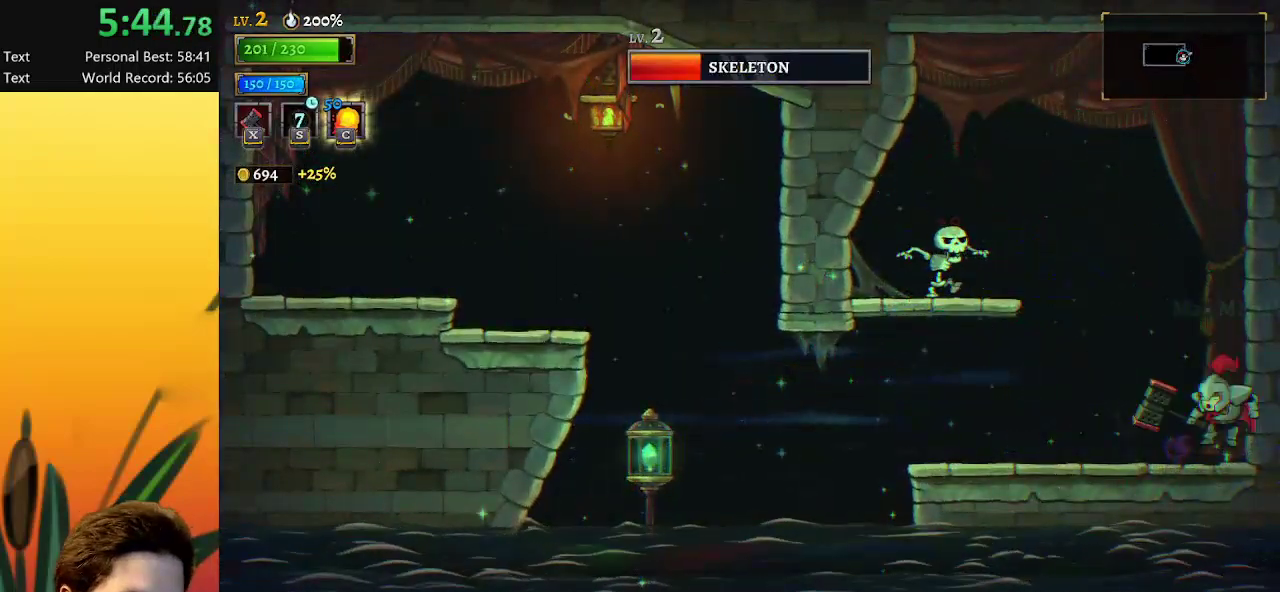
{"keys": ["left"], "events": [[133, "x", "down"], [233, "x", "up"], [350, "z", "down"], [450, "z", "up"]]}
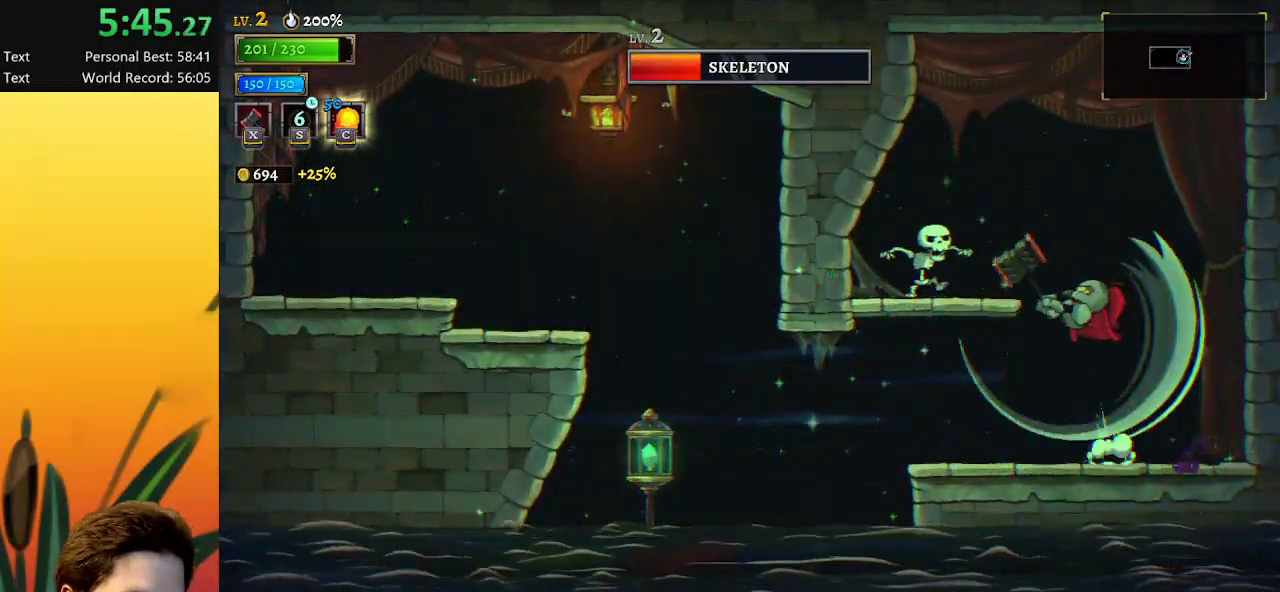
{"keys": ["left"], "events": [[183, "left", "up"], [400, "left", "down"]]}
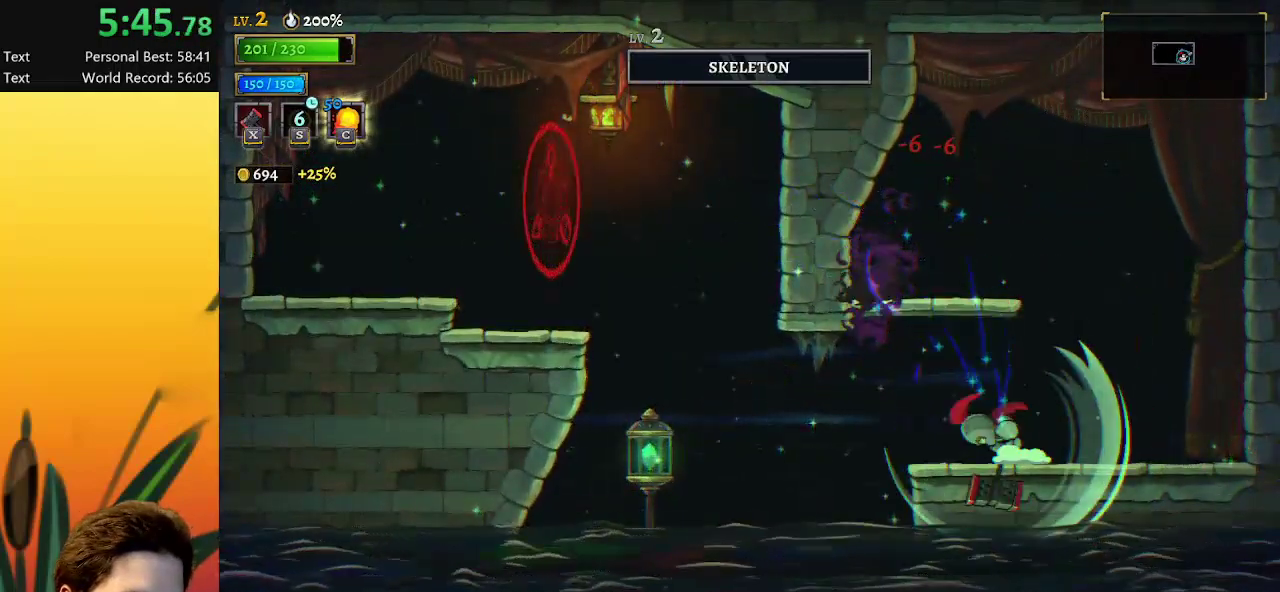
{"keys": ["down", "left"], "events": [[83, "a", "down"], [333, "down", "down"], [383, "a", "up"]]}
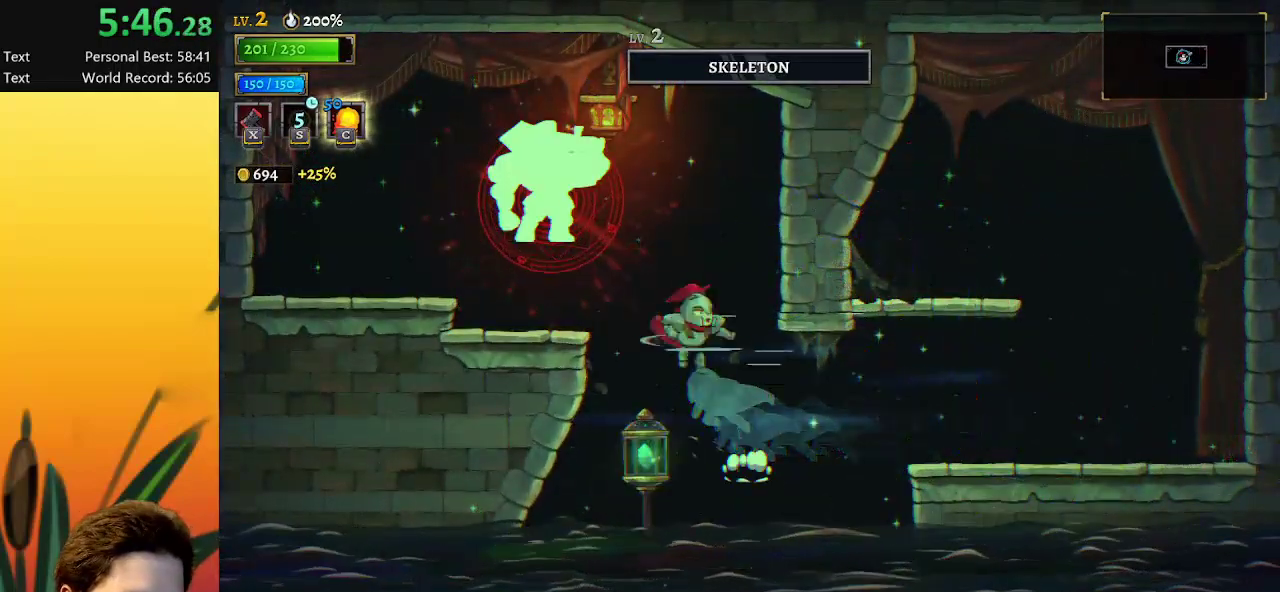
{"keys": ["left"], "events": [[117, "down", "up"]]}
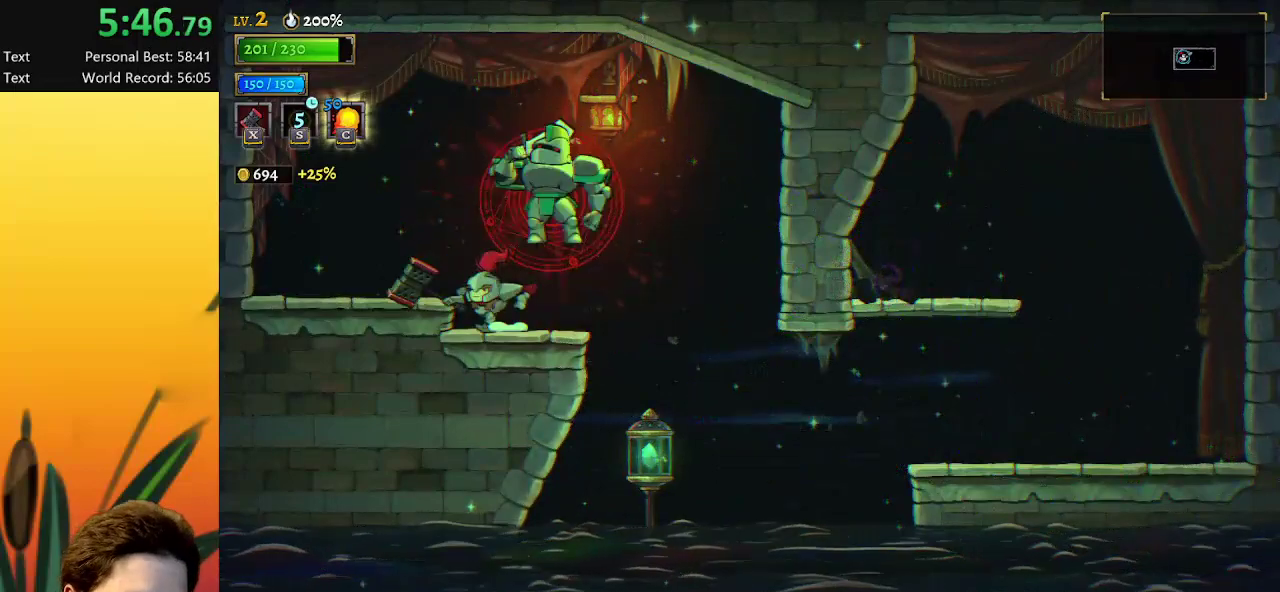
{"keys": ["left"], "events": [[33, "z", "down"], [133, "z", "up"], [217, "right", "down"], [267, "left", "up"], [267, "x", "down"], [367, "x", "up"], [417, "right", "up"], [450, "left", "down"]]}
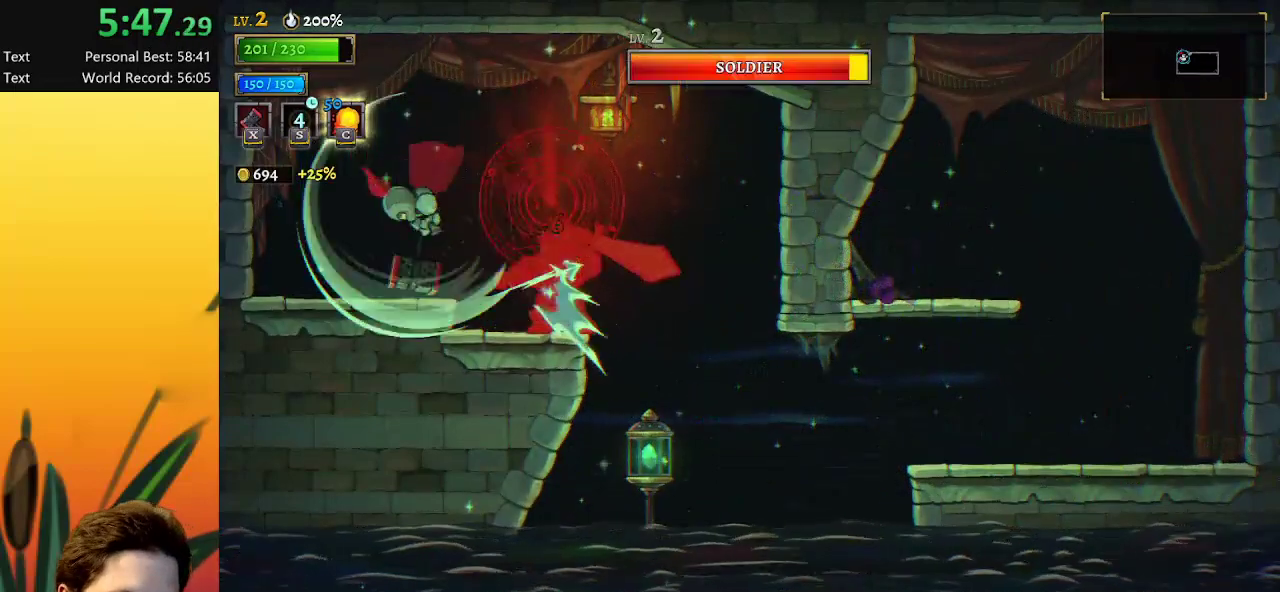
{"keys": ["a", "left"], "events": [[150, "left", "up"], [150, "right", "down"], [283, "right", "up"], [333, "left", "down"], [383, "a", "down"]]}
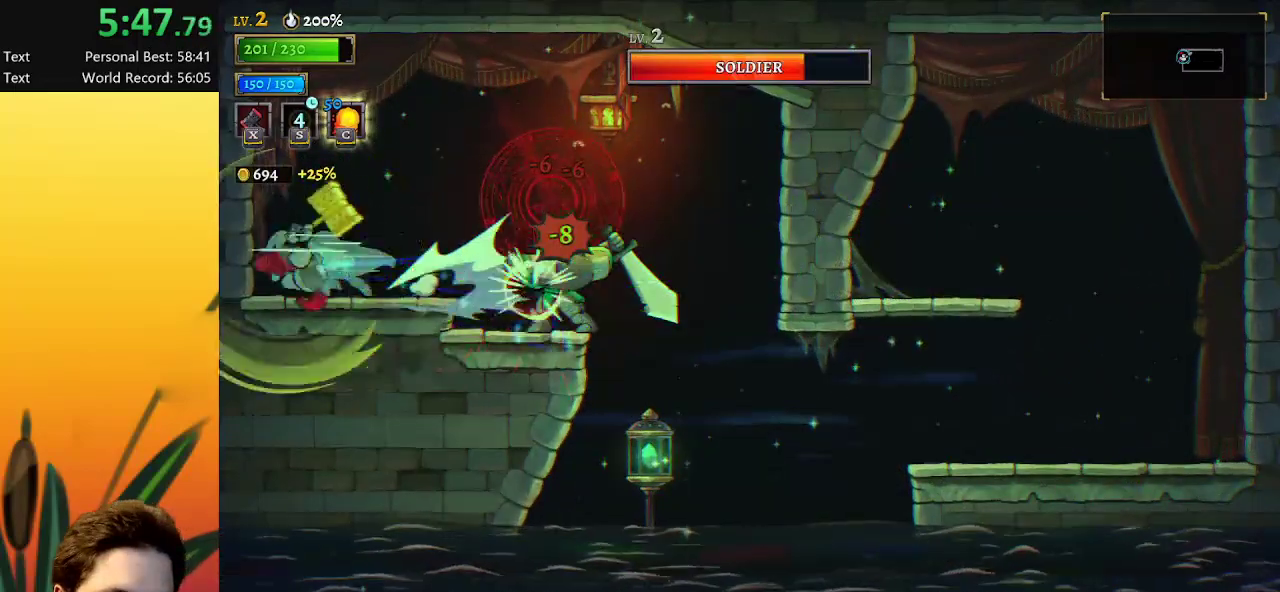
{"keys": [], "events": [[67, "a", "up"], [250, "left", "up"], [300, "right", "down"], [383, "c", "down"], [433, "c", "up"], [483, "right", "up"]]}
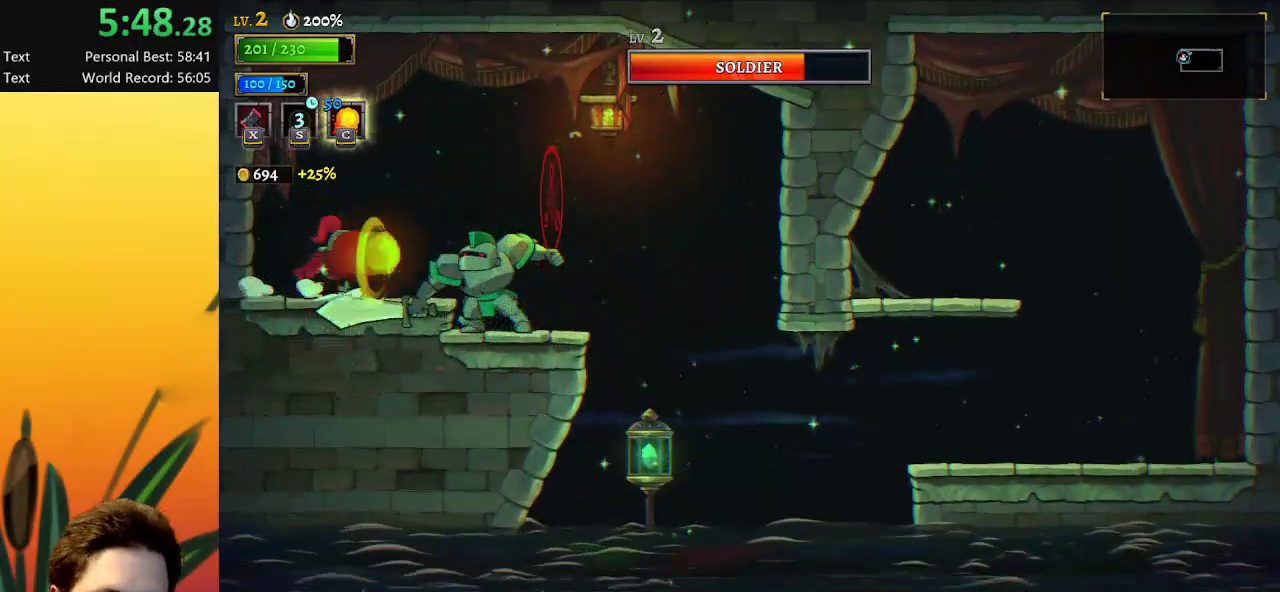
{"keys": ["right"], "events": [[317, "right", "down"], [367, "x", "down"], [467, "x", "up"]]}